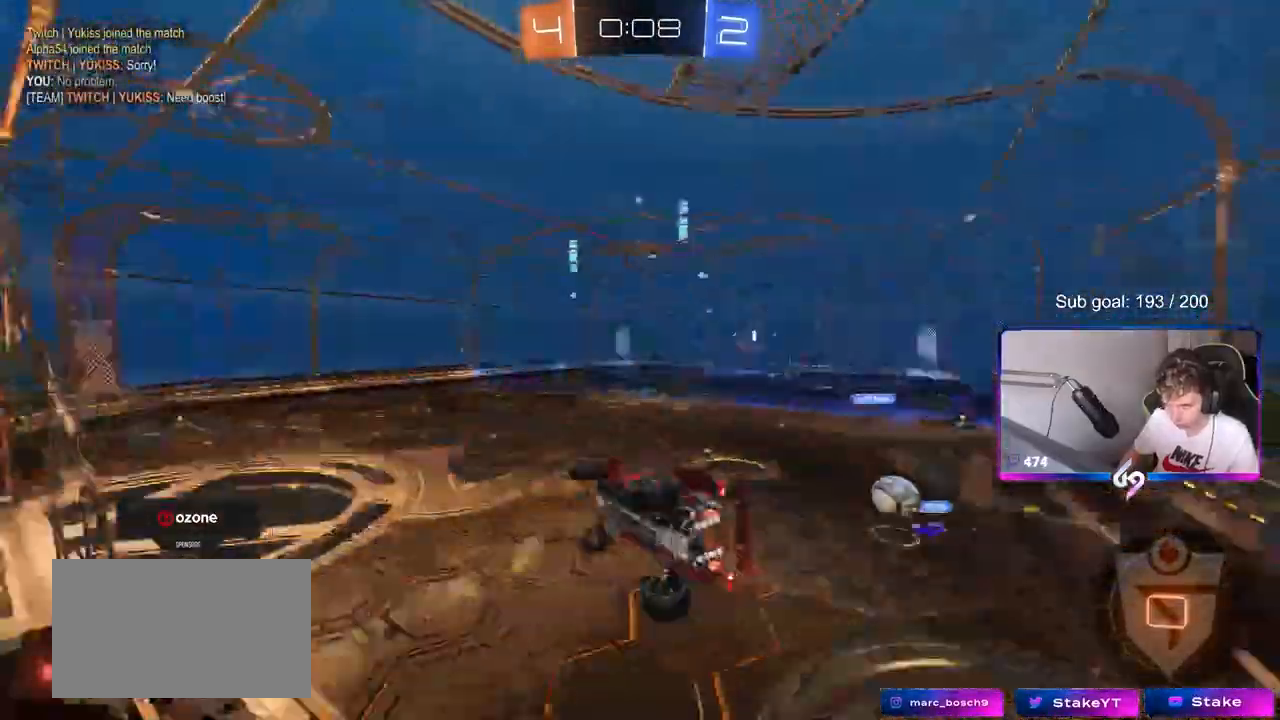
Gameplay with keyboard and mouse; each line is a JSON object with the keys and mouse buttons held at the frame after it. "events" lists presses ("down") and releases ("up") of "1", "2", "3", "4", "5", "a", "alt", "c", "caps_lock", "ctrl", "d", "e", "f", "g", "q", "r", "s", "shift", "space", "t", "tab", "v", "w", "x", "z", "mouse_left", "mouse_wheel" and "mouse_right" between this image and that frame as [ms after this image, input, new state], when the widget could be followed in between. "mouse_left", "mouse_wheel", "mouse_right" = the "left", "wheel", "right" buttons of the "mouse" list. No other keys are recorded. "wheel" means that the mouse wheel is clicked or scrolled. "mouse_move" is the direction in which the mouse moves at that frame (one of eight, or "still"), when it could be read.
{"keys": ["w"], "mouse": [], "mouse_move": "still", "events": [[33, "space", "up"], [267, "d", "down"], [367, "d", "up"]]}
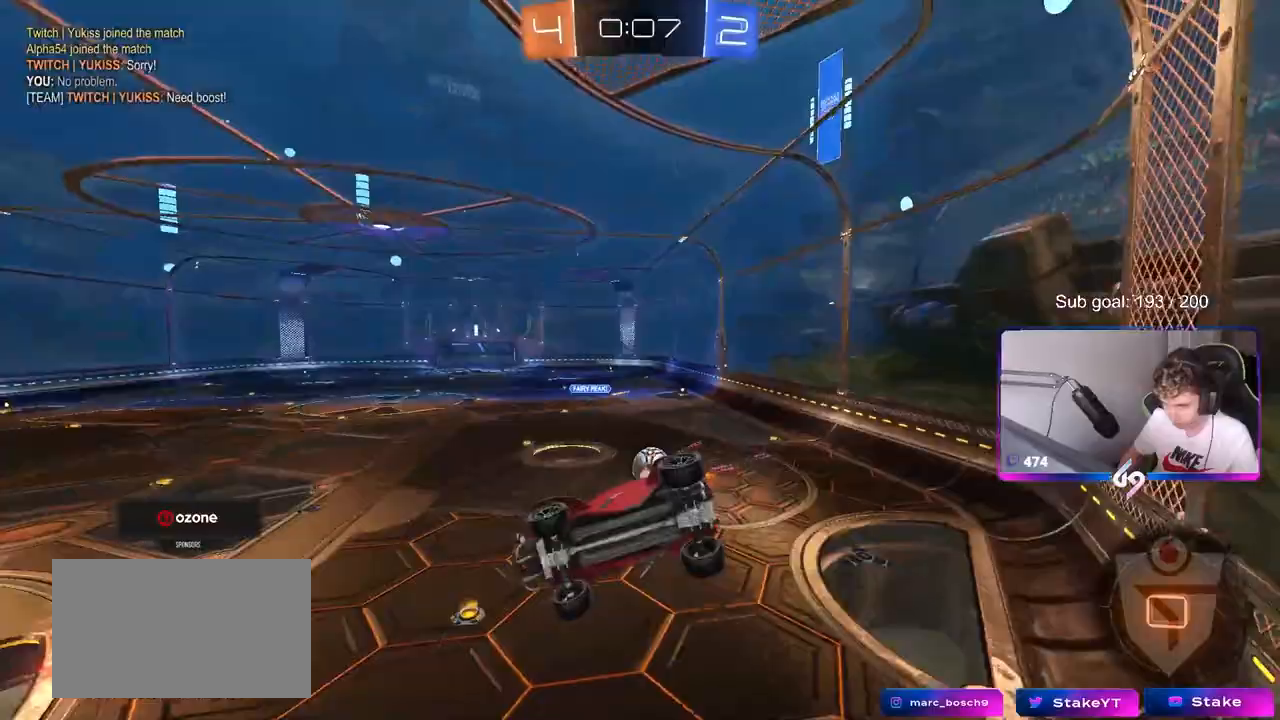
{"keys": [], "mouse": [], "mouse_move": "still", "events": [[50, "a", "down"], [150, "a", "up"], [300, "d", "down"], [300, "s", "down"], [300, "w", "up"], [383, "d", "up"], [433, "s", "up"]]}
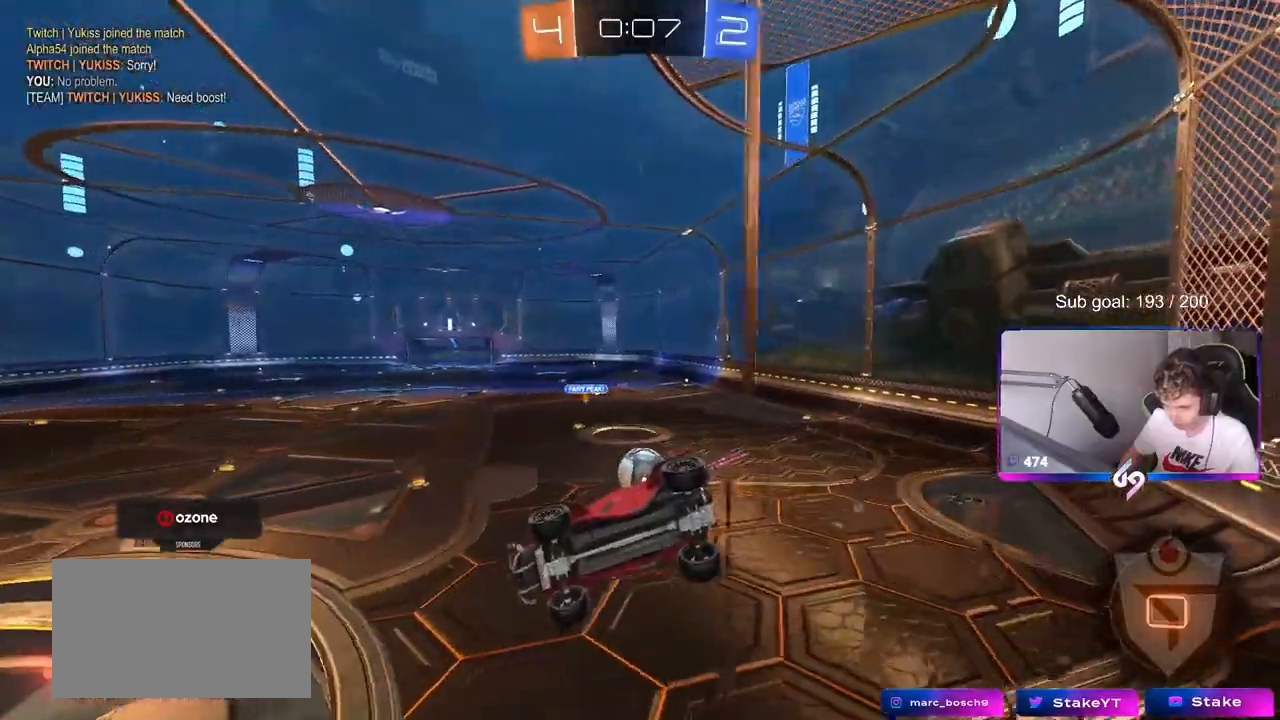
{"keys": ["d", "s"], "mouse": [], "mouse_move": "still", "events": [[117, "a", "down"], [117, "mouse_right", "down"], [117, "w", "down"], [167, "a", "up"], [167, "w", "up"], [217, "mouse_right", "up"], [317, "d", "down"], [317, "s", "down"], [350, "a", "down"], [400, "a", "up"]]}
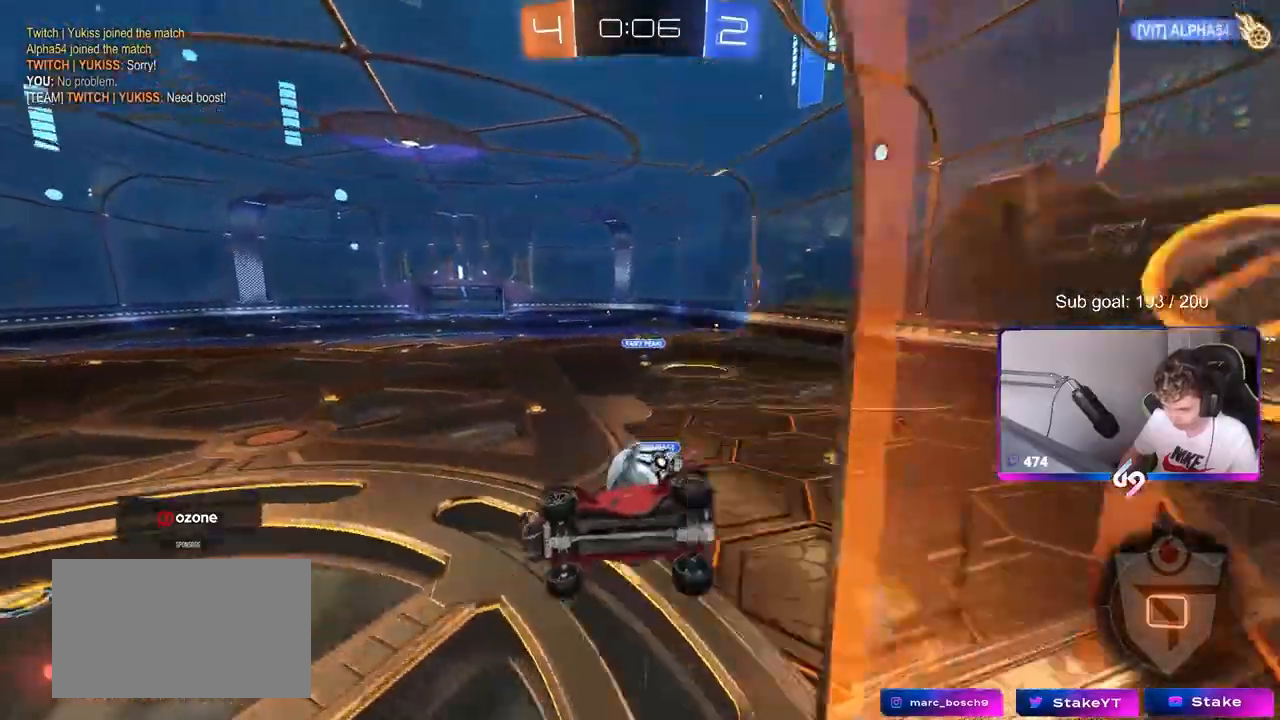
{"keys": ["d", "s", "shift"], "mouse": [], "mouse_move": "up-right", "events": [[33, "shift", "down"], [267, "mouse_right", "down"], [367, "mouse_right", "up"]]}
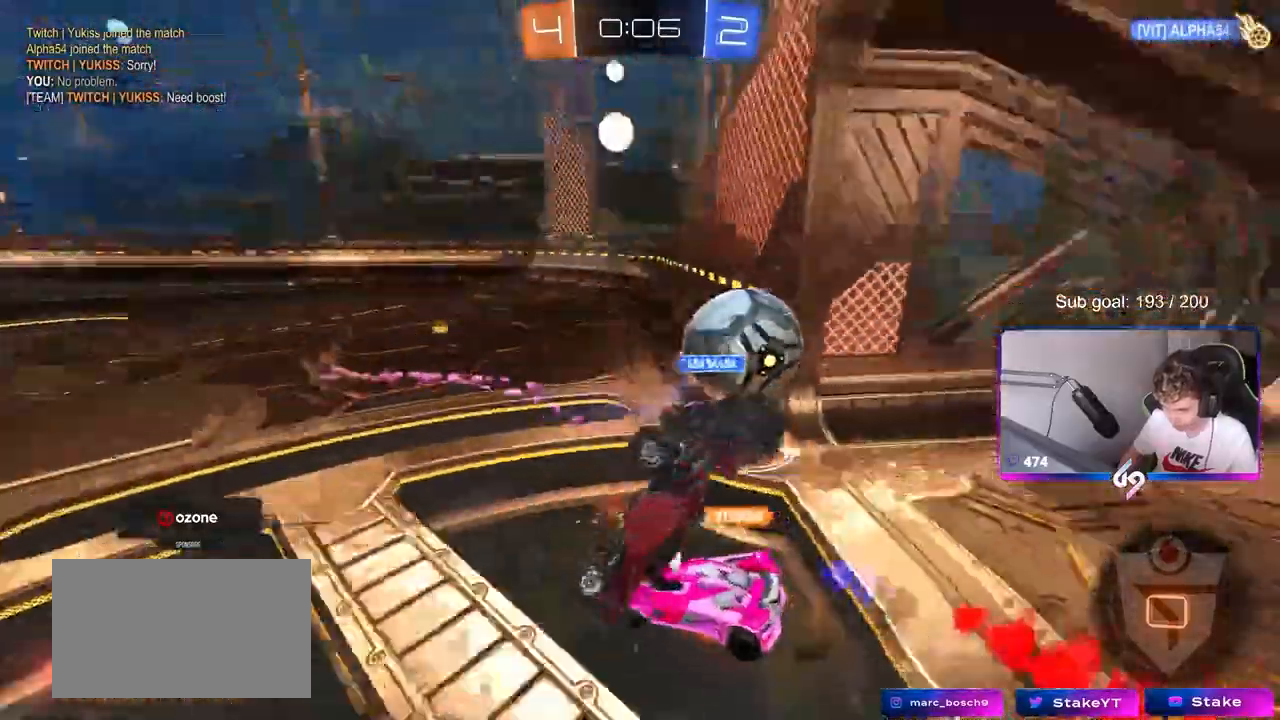
{"keys": ["a", "shift"], "mouse": [], "mouse_move": "still", "events": [[200, "s", "up"], [283, "shift", "up"], [383, "a", "down"], [383, "d", "up"], [383, "s", "down"], [433, "s", "up"], [433, "shift", "down"]]}
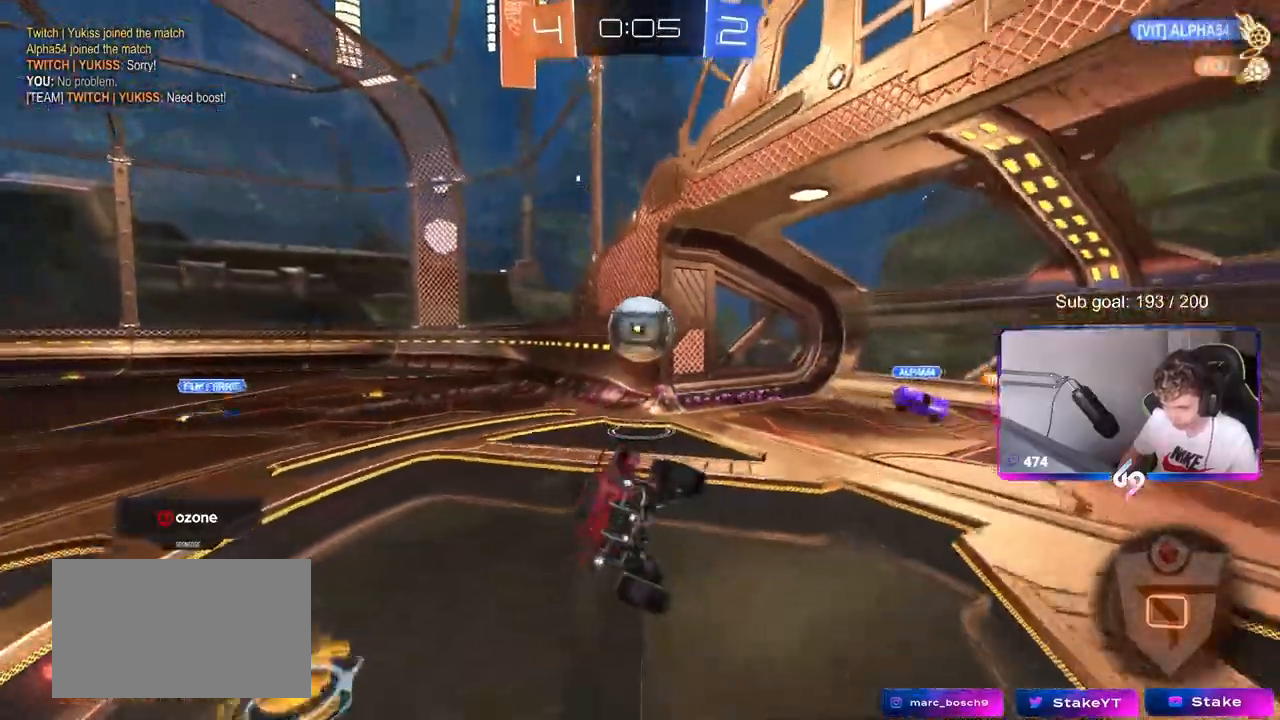
{"keys": ["w"], "mouse": [], "mouse_move": "still", "events": [[50, "w", "down"], [167, "shift", "up"], [400, "a", "up"]]}
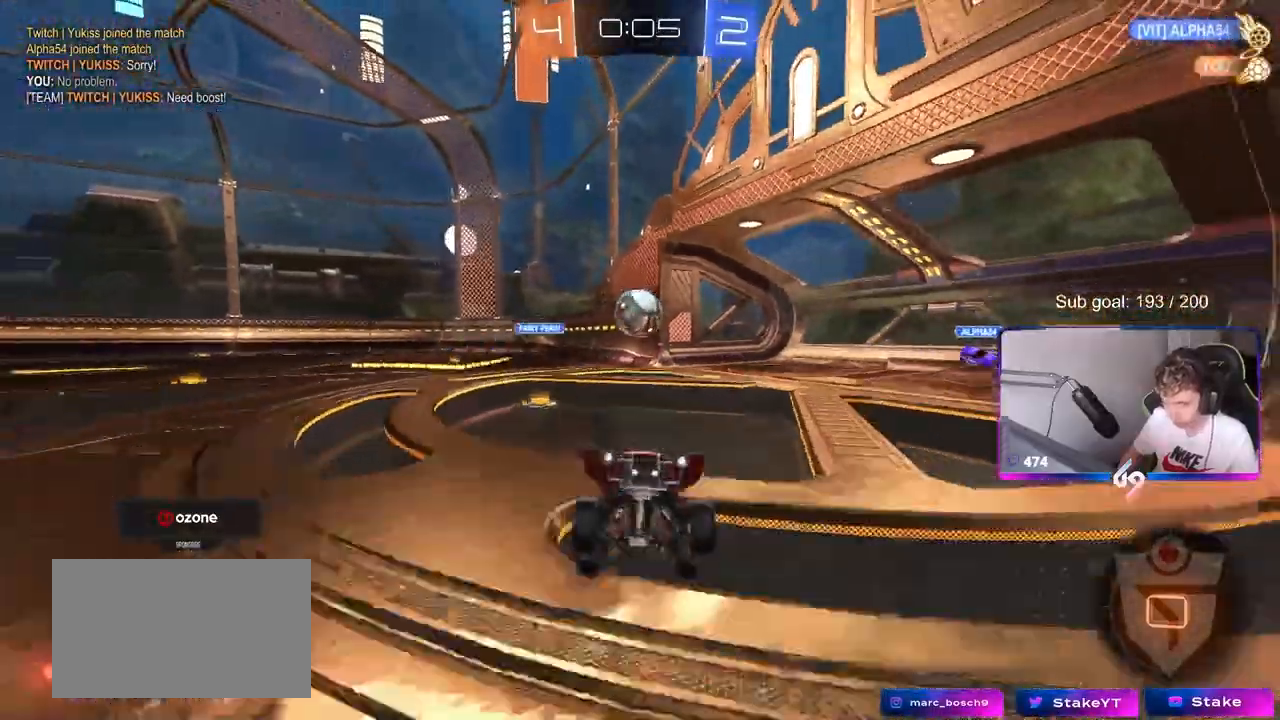
{"keys": ["a", "w"], "mouse": [], "mouse_move": "still", "events": [[267, "a", "down"]]}
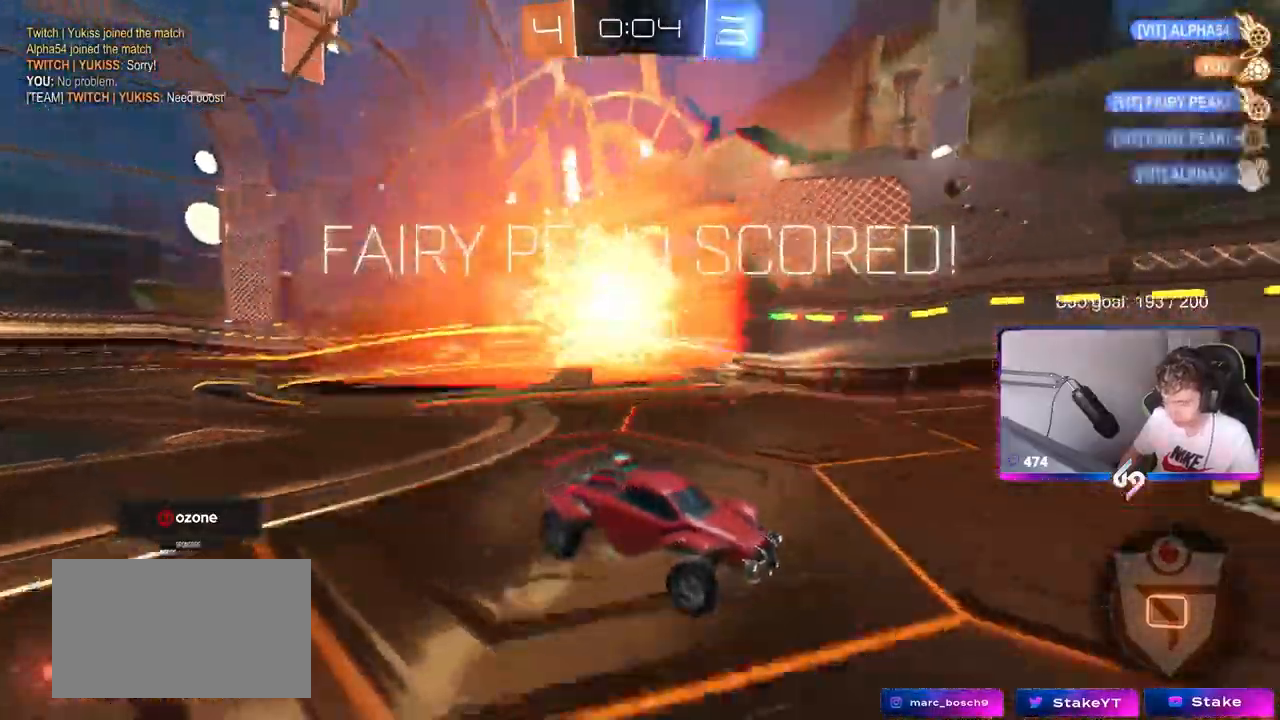
{"keys": ["tab", "w"], "mouse": [], "events": [[100, "a", "up"], [150, "mouse_right", "down"], [283, "mouse_right", "up"], [283, "space", "down"], [333, "mouse_right", "down"], [433, "space", "up"], [433, "tab", "down"], [483, "mouse_right", "up"]]}
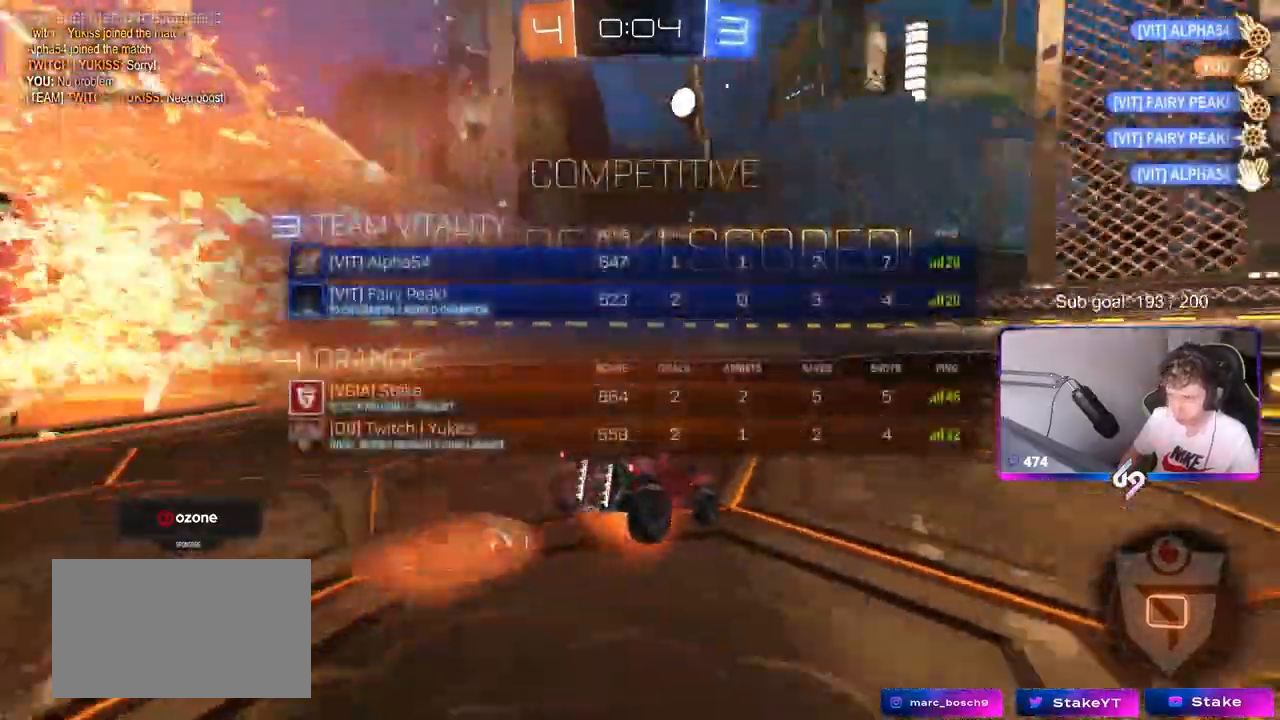
{"keys": [], "mouse": [], "mouse_move": "up-right"}
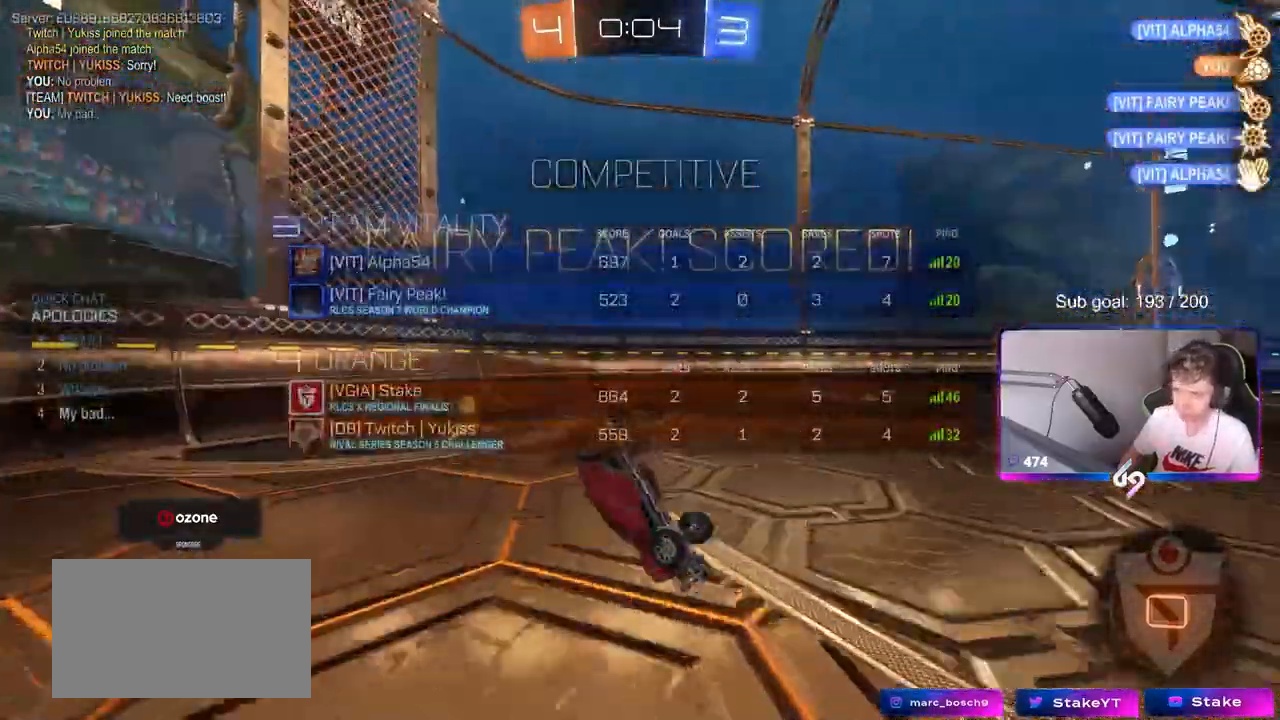
{"keys": ["a", "w"], "mouse": [], "mouse_move": "down-left", "events": [[83, "a", "down"], [83, "shift", "down"], [283, "w", "down"], [417, "shift", "up"]]}
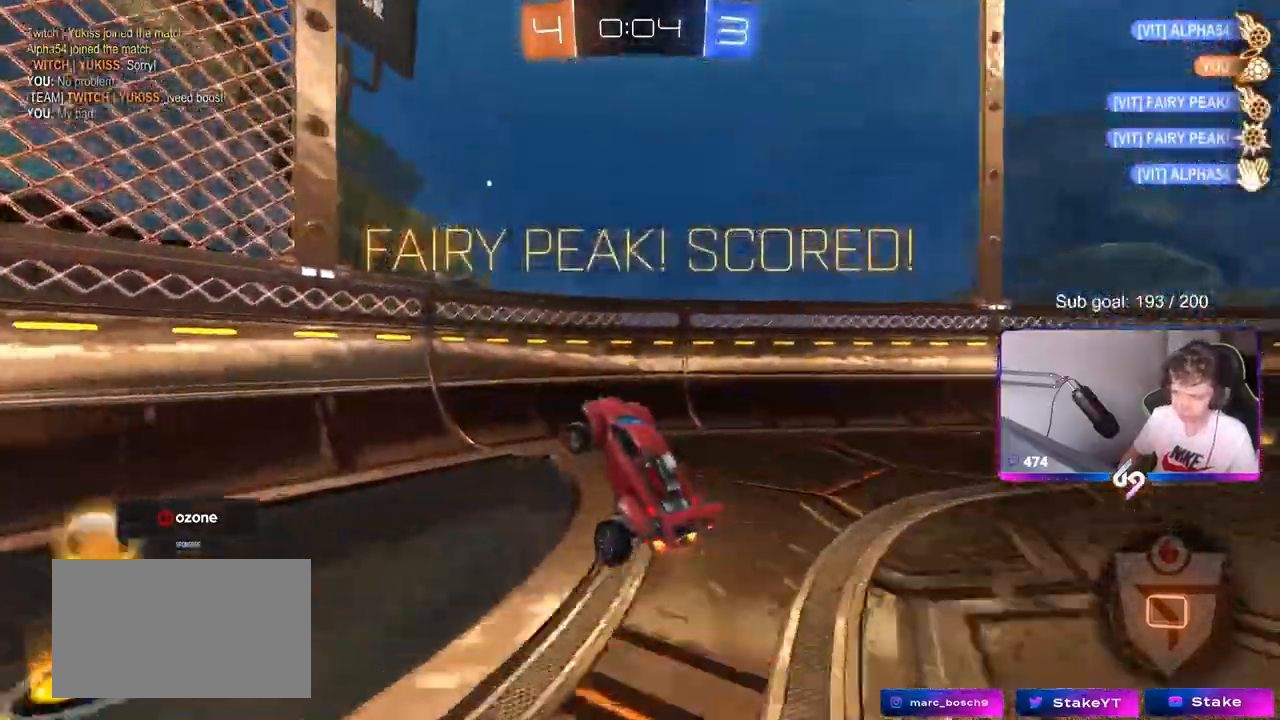
{"keys": ["a", "w"], "mouse": [], "mouse_move": "still", "events": [[50, "space", "down"], [200, "space", "up"], [333, "shift", "down"], [433, "shift", "up"]]}
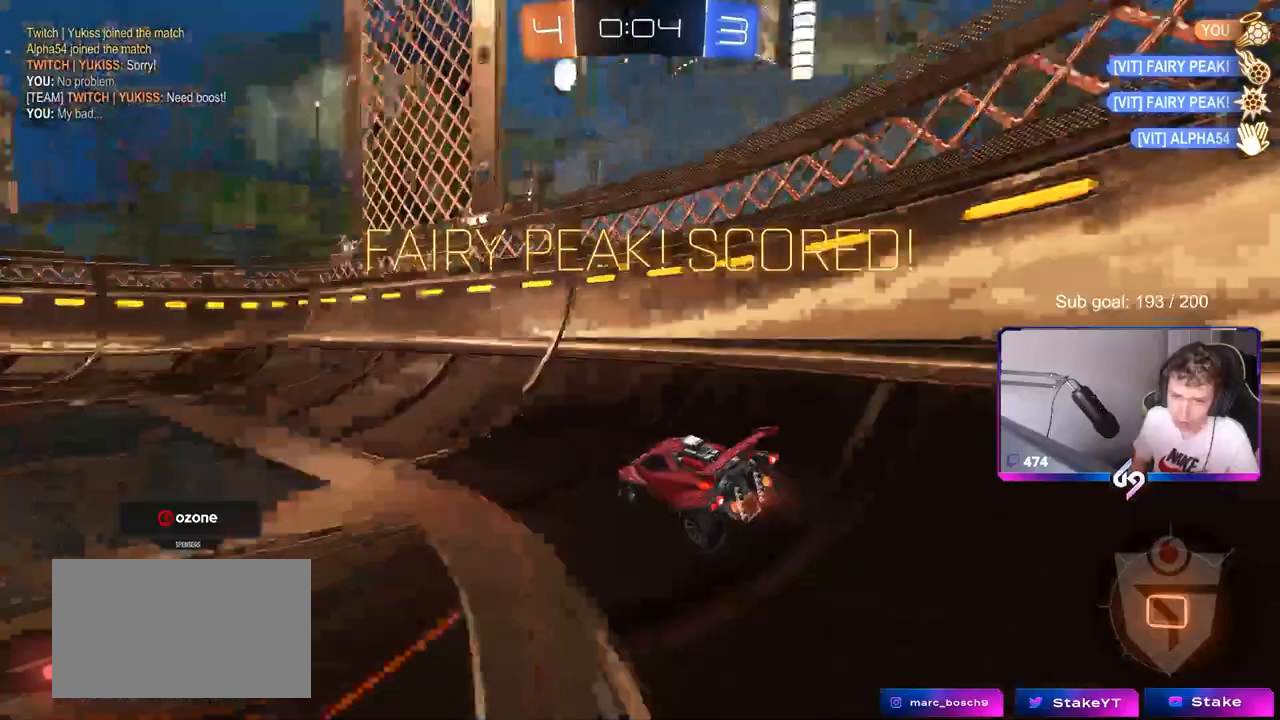
{"keys": ["w"], "mouse": [], "mouse_move": "still", "events": [[450, "a", "up"]]}
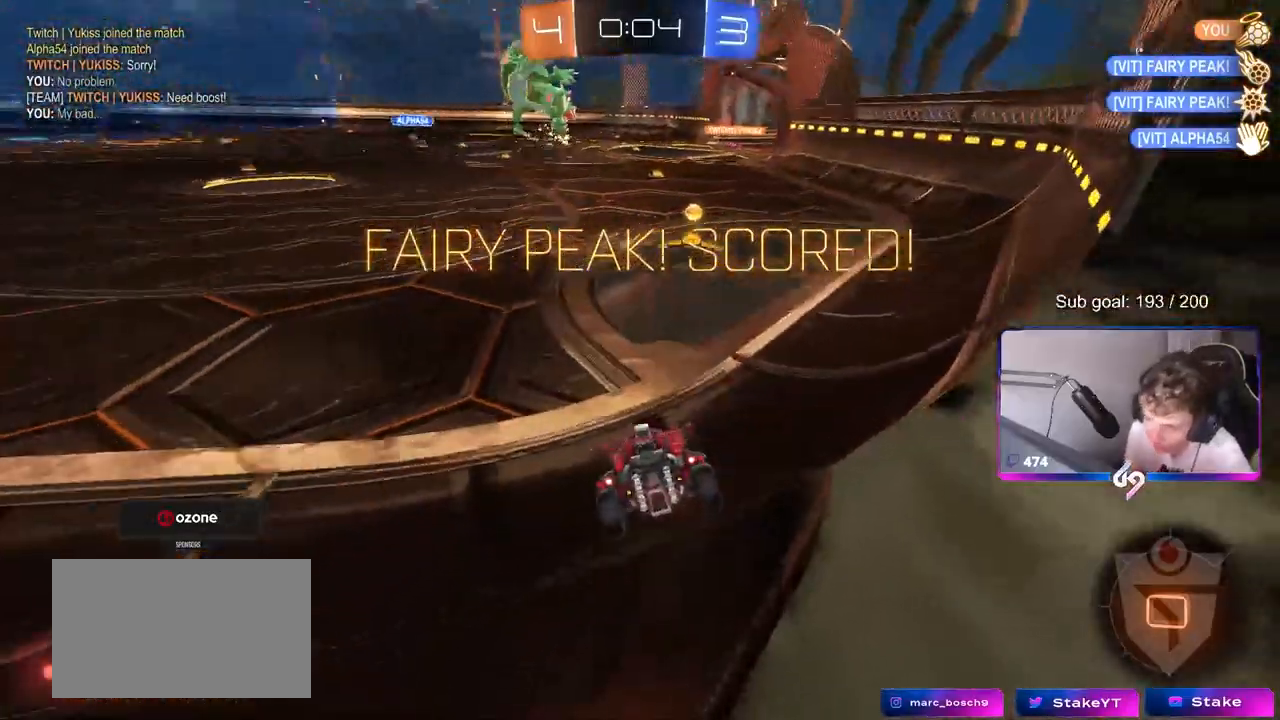
{"keys": ["w"], "mouse": [], "mouse_move": "still", "events": []}
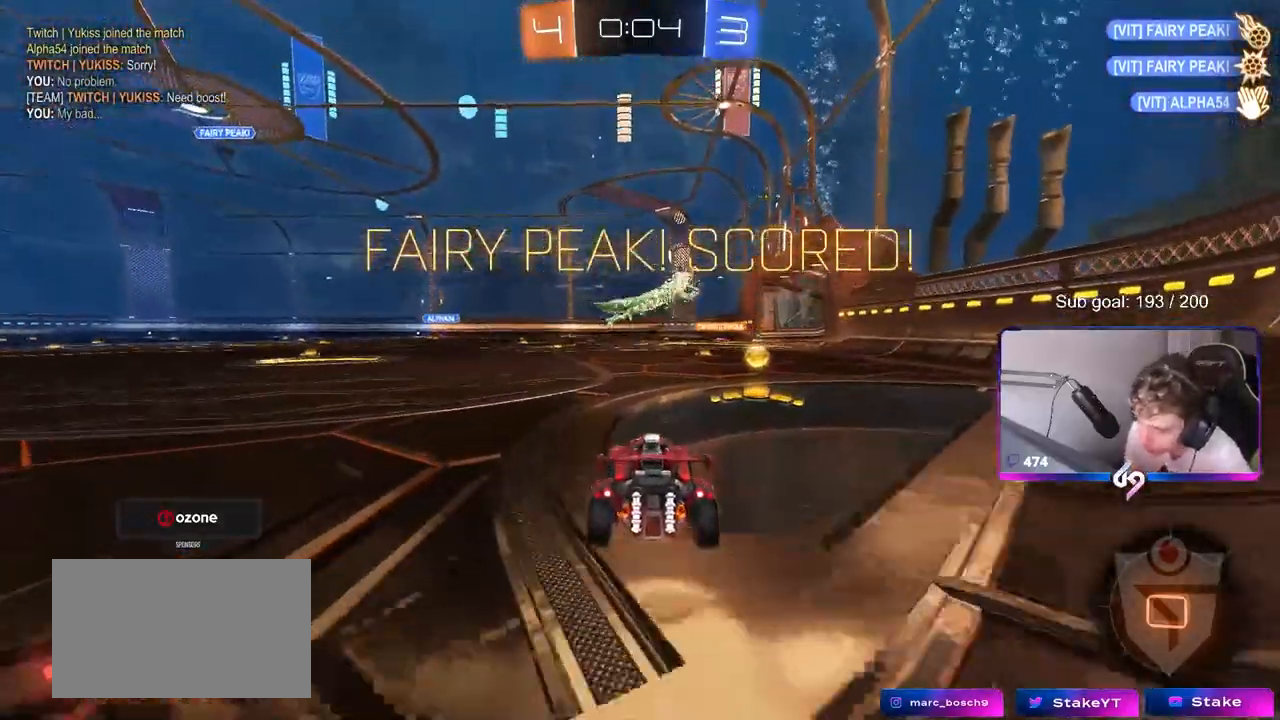
{"keys": [], "mouse": [], "mouse_move": "still", "events": [[50, "d", "down"], [50, "w", "up"], [200, "d", "up"]]}
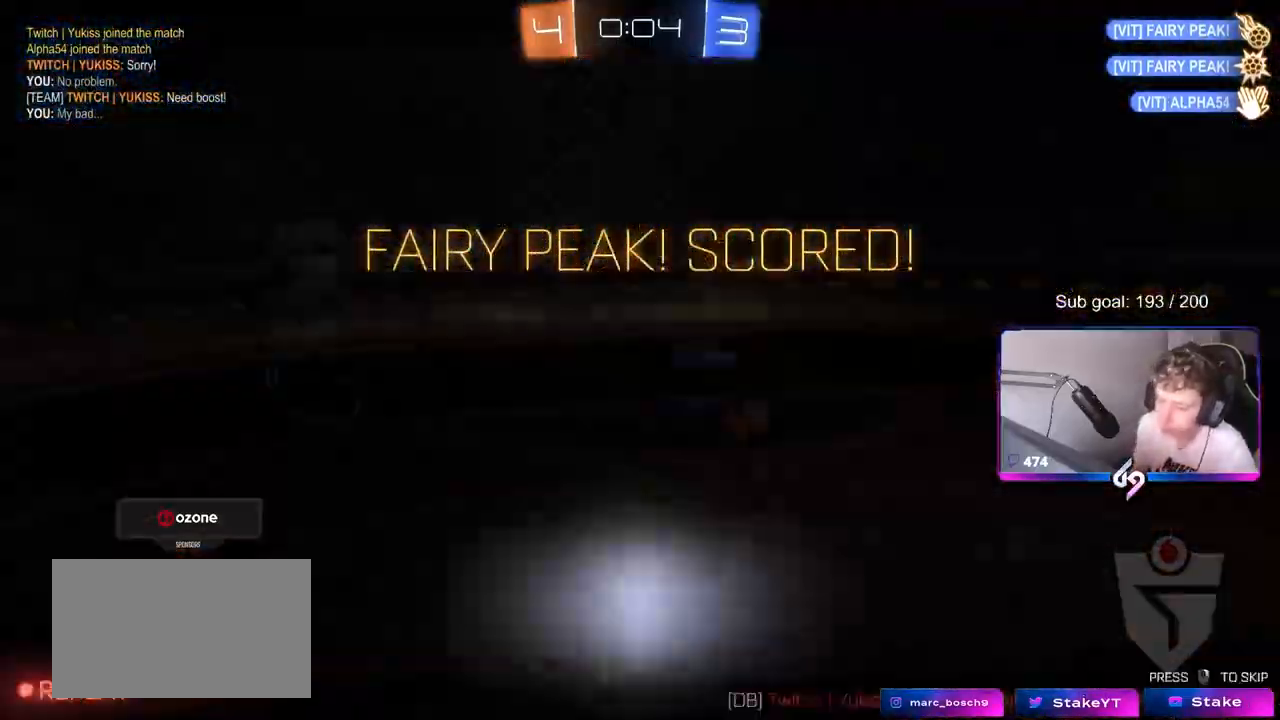
{"keys": [], "mouse": [], "mouse_move": "still", "events": []}
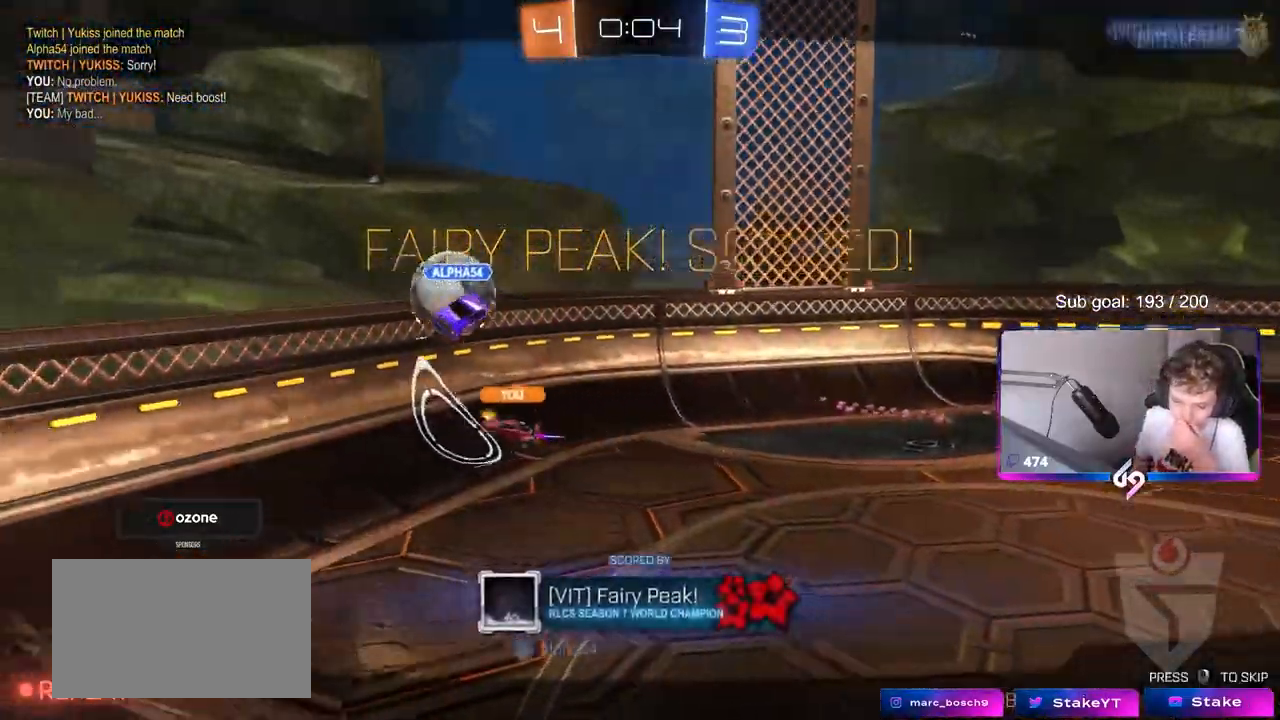
{"keys": [], "mouse": [], "mouse_move": "still", "events": []}
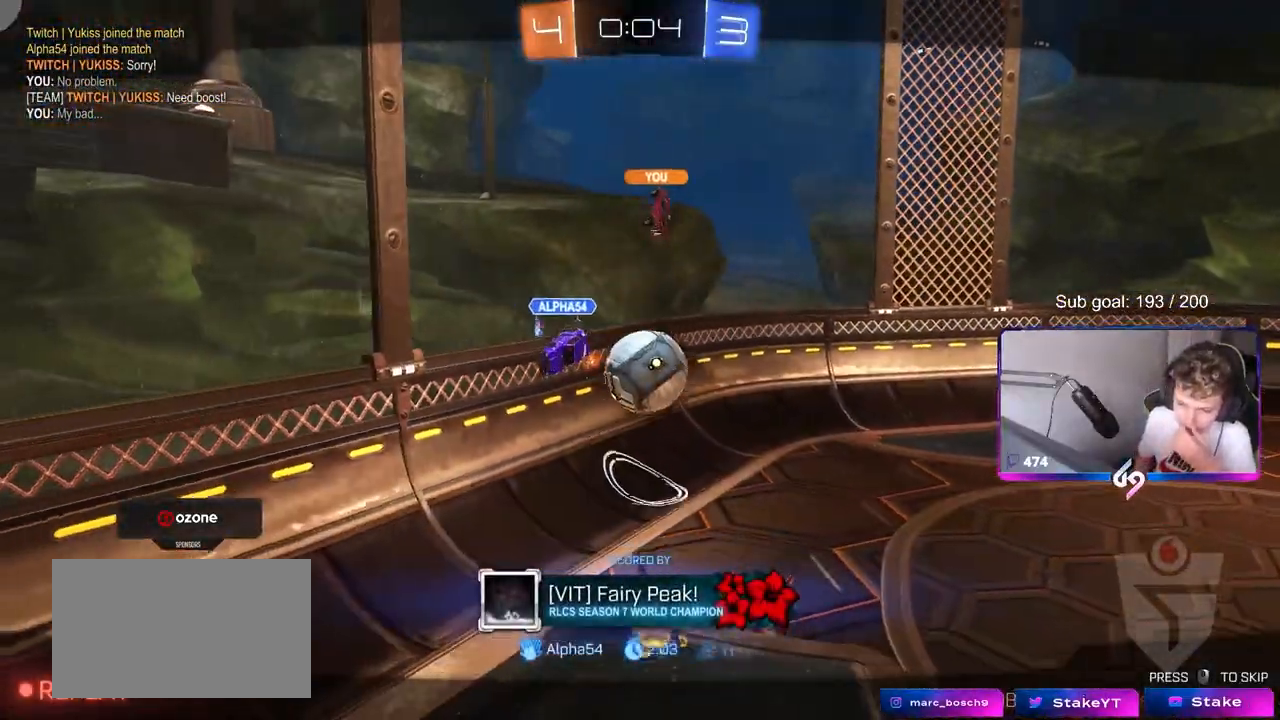
{"keys": [], "mouse": [], "mouse_move": "still", "events": []}
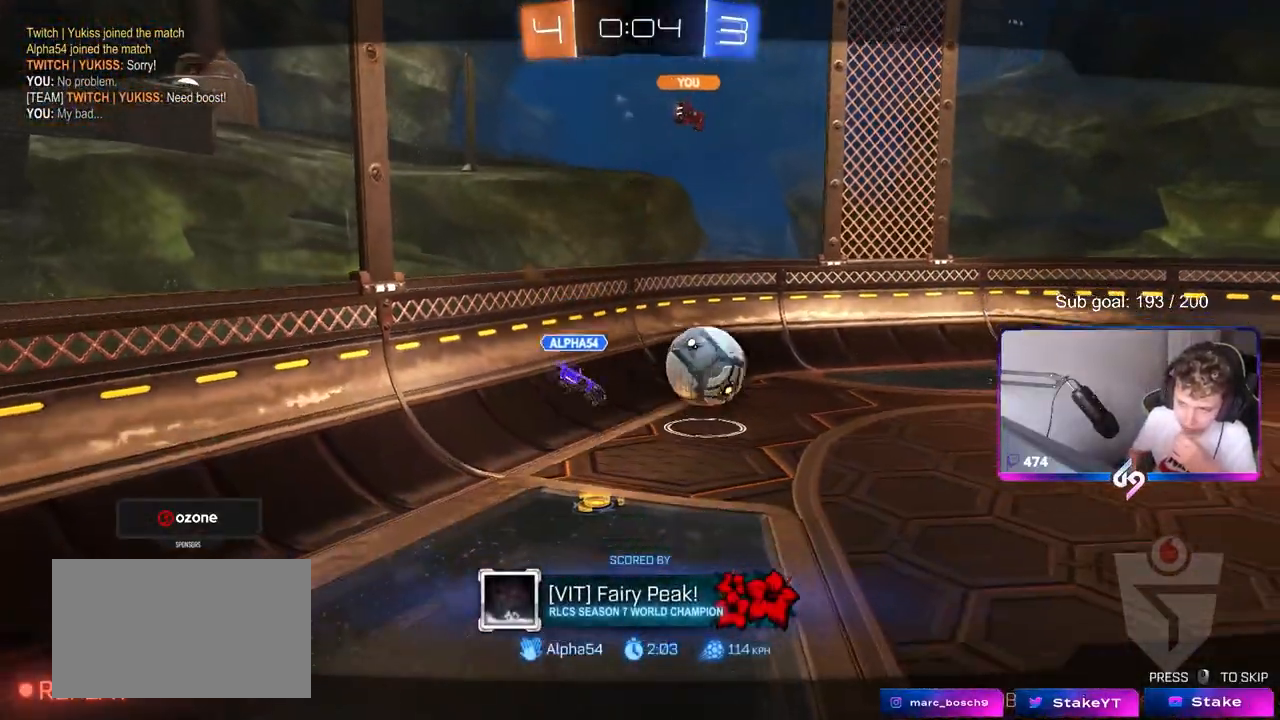
{"keys": [], "mouse": [], "mouse_move": "up", "events": []}
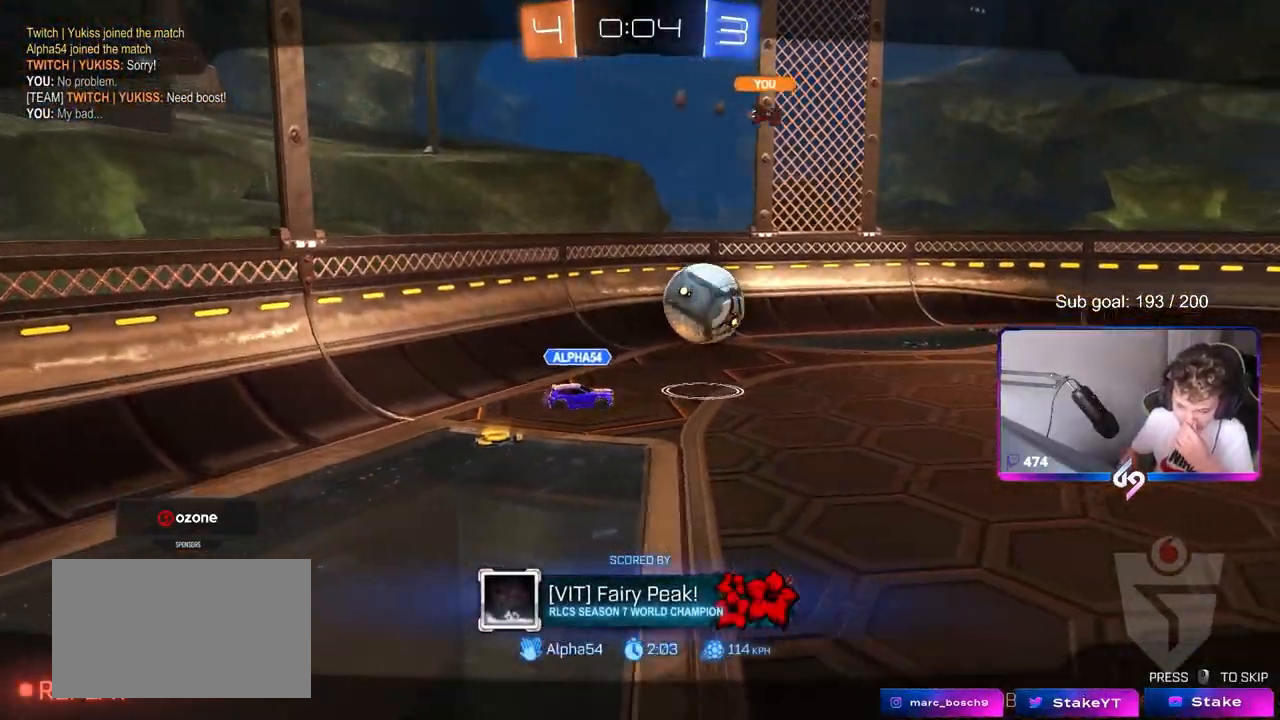
{"keys": [], "mouse": [], "mouse_move": "down-right", "events": []}
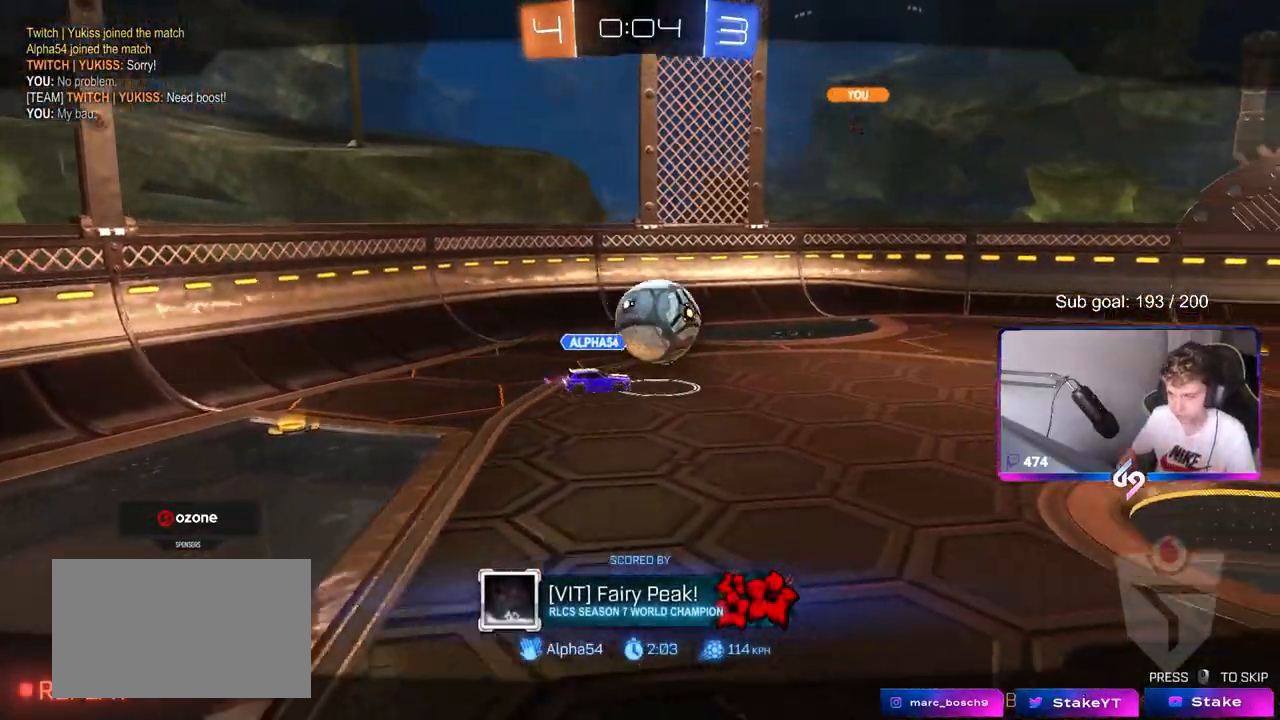
{"keys": [], "mouse": [], "mouse_move": "still", "events": []}
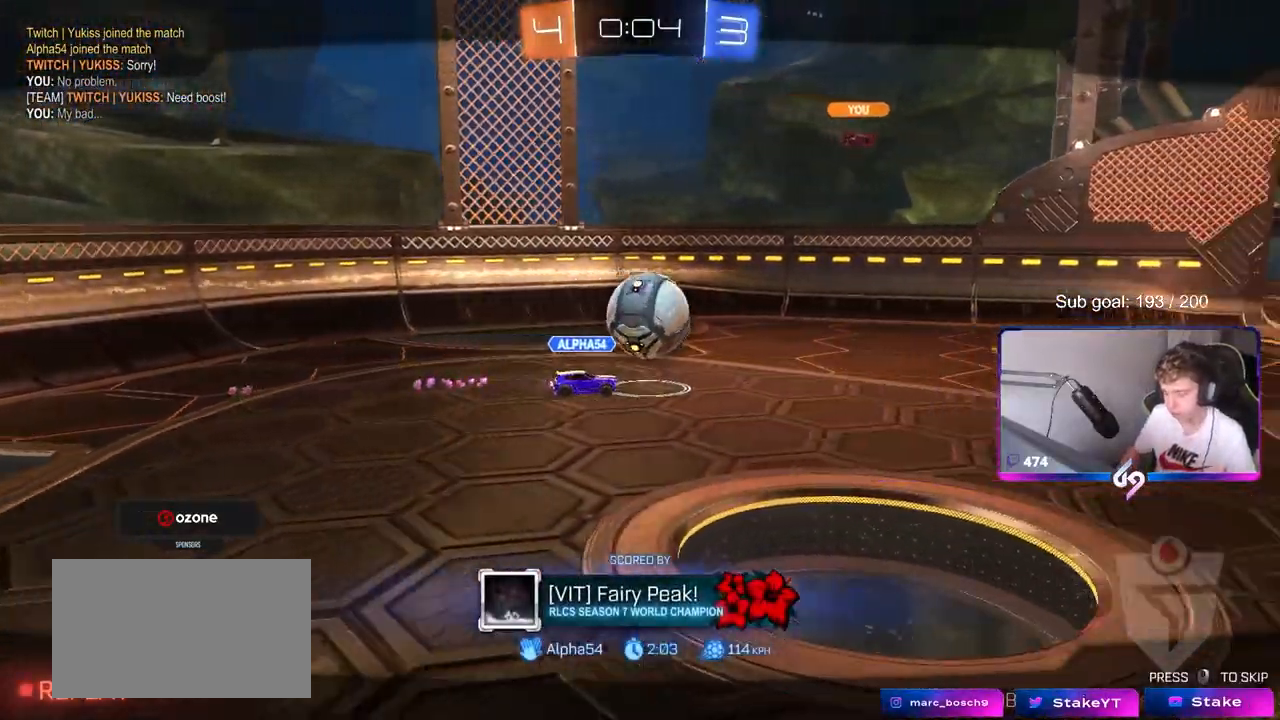
{"keys": [], "mouse": [], "mouse_move": "still", "events": []}
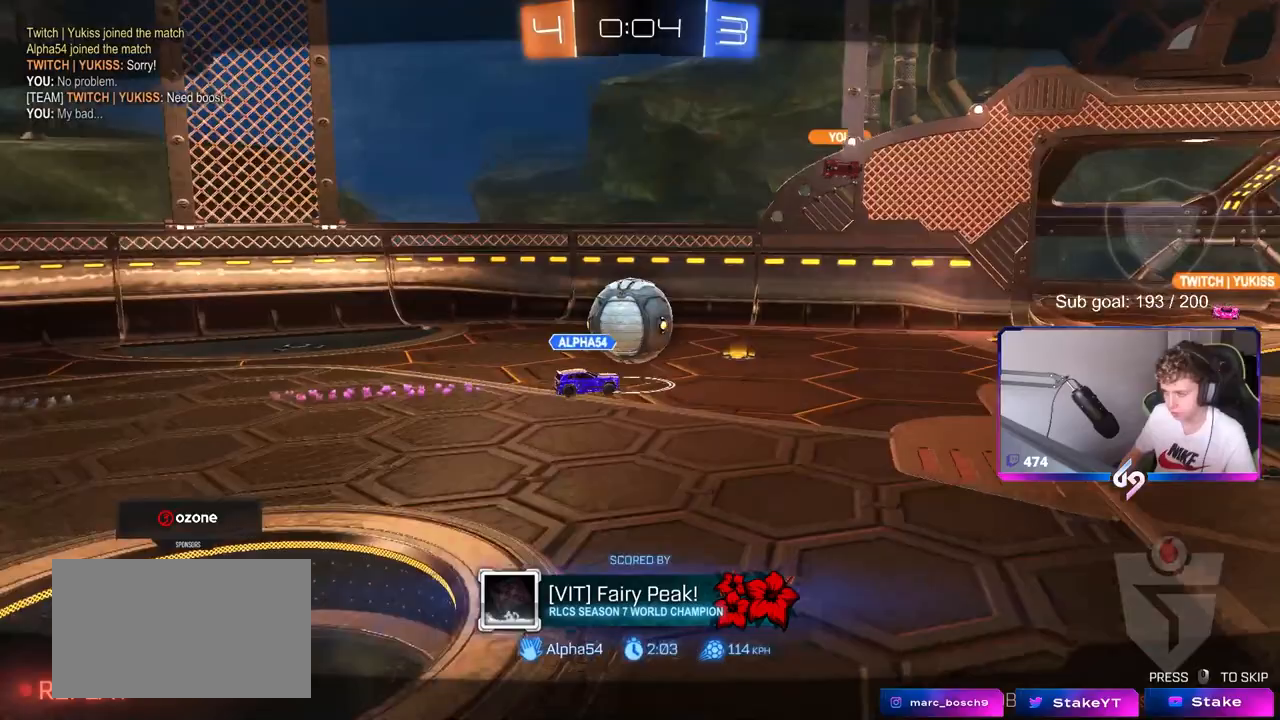
{"keys": [], "mouse": [], "mouse_move": "still", "events": []}
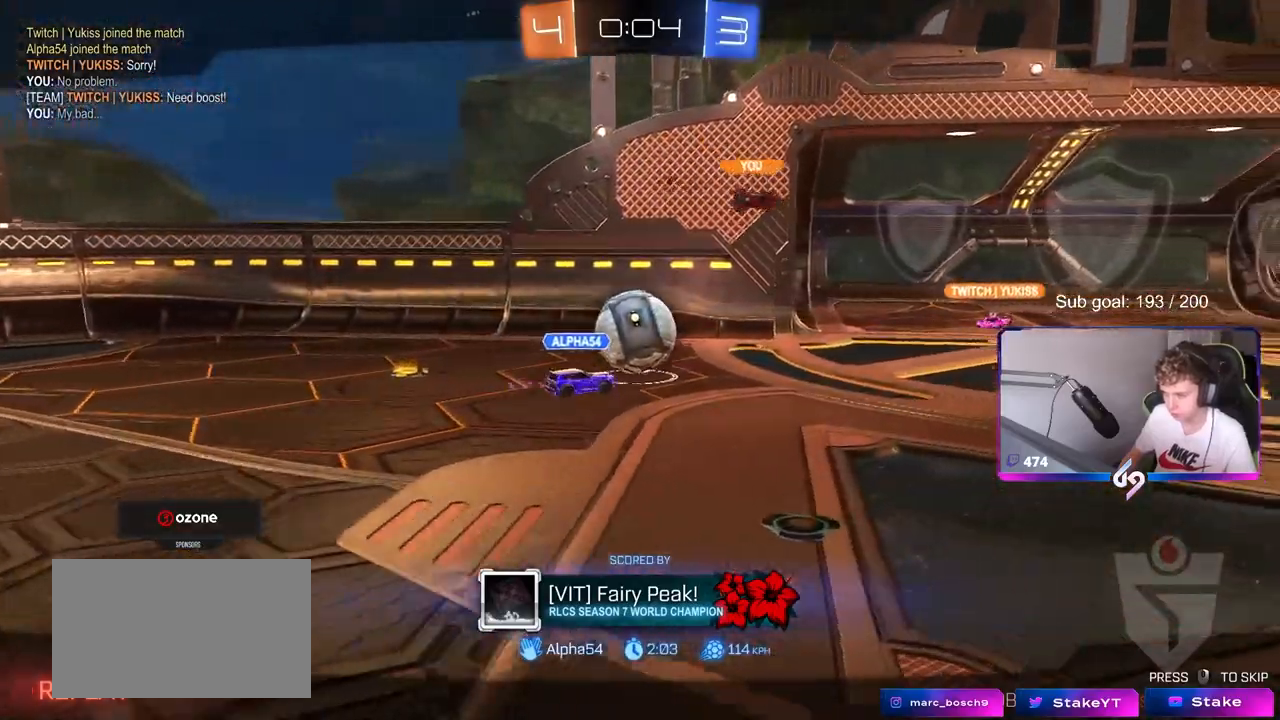
{"keys": [], "mouse": [], "mouse_move": "still", "events": []}
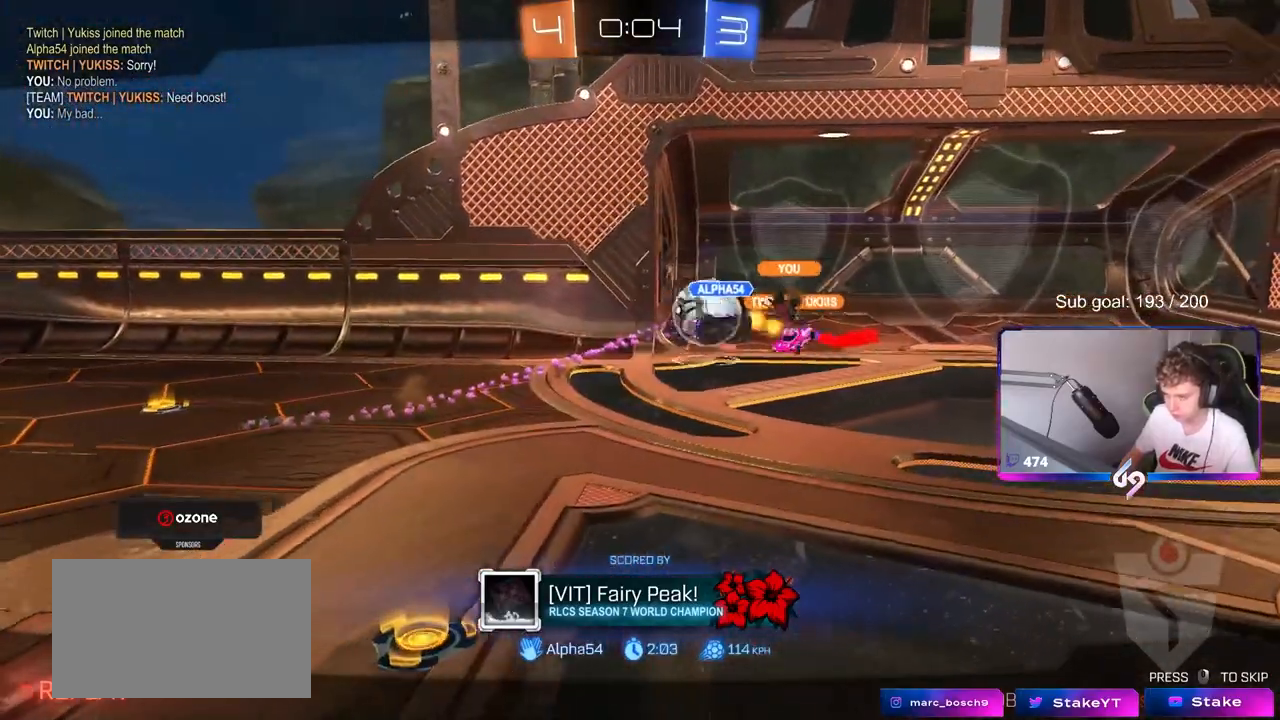
{"keys": [], "mouse": [], "mouse_move": "still", "events": []}
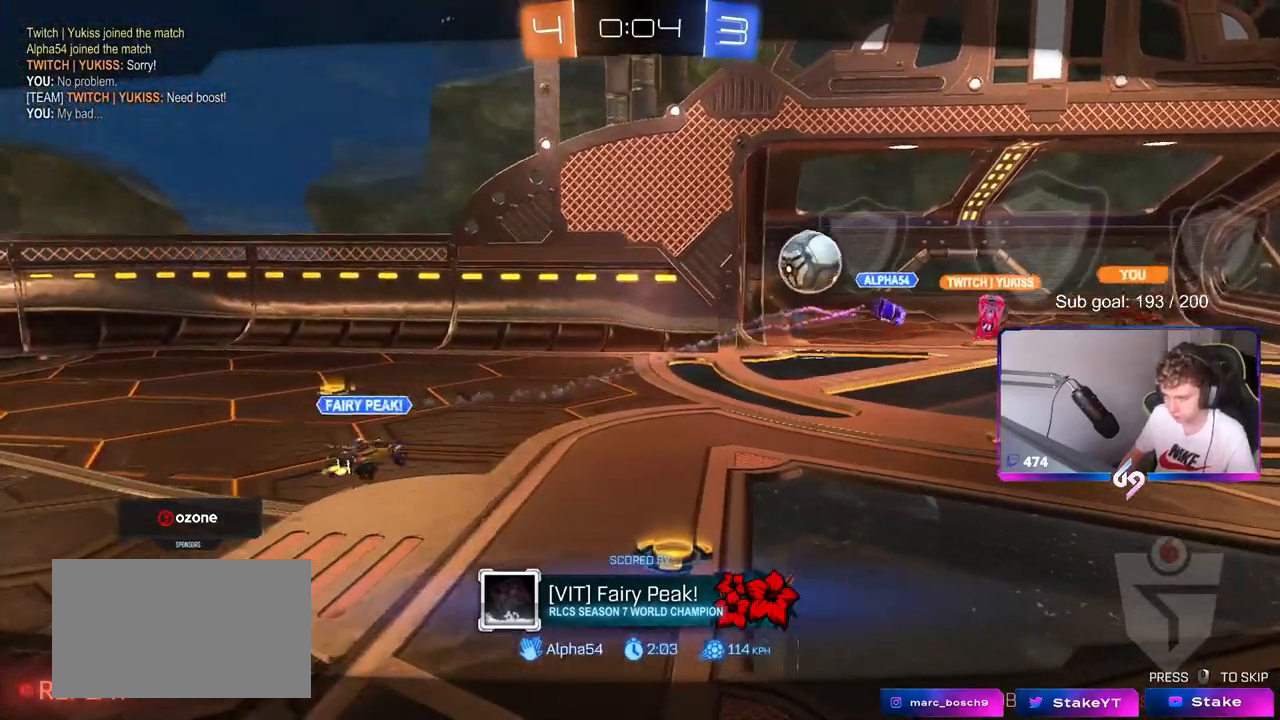
{"keys": [], "mouse": ["right"], "mouse_move": "still", "events": [[217, "mouse_right", "down"], [317, "mouse_right", "up"], [417, "mouse_right", "down"]]}
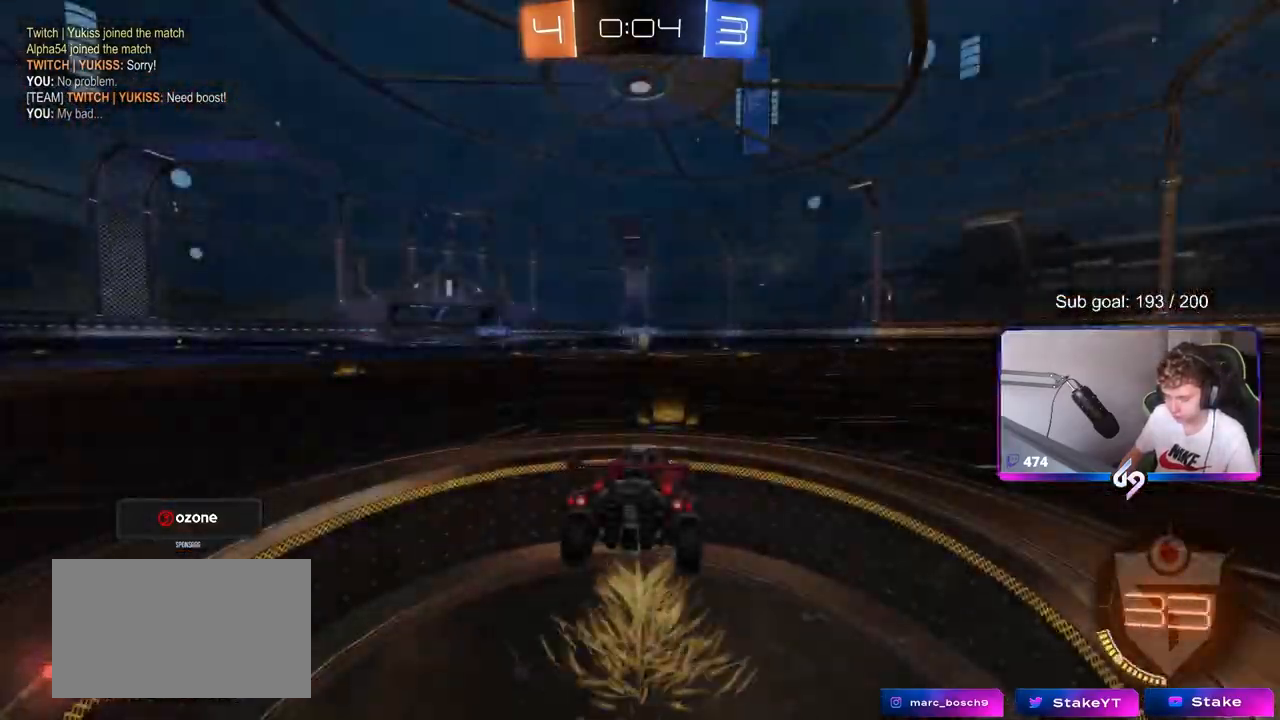
{"keys": ["tab"], "mouse": ["wheel"], "mouse_move": "still", "events": [[50, "mouse_right", "up"], [300, "tab", "down"], [383, "mouse_wheel", "down"]]}
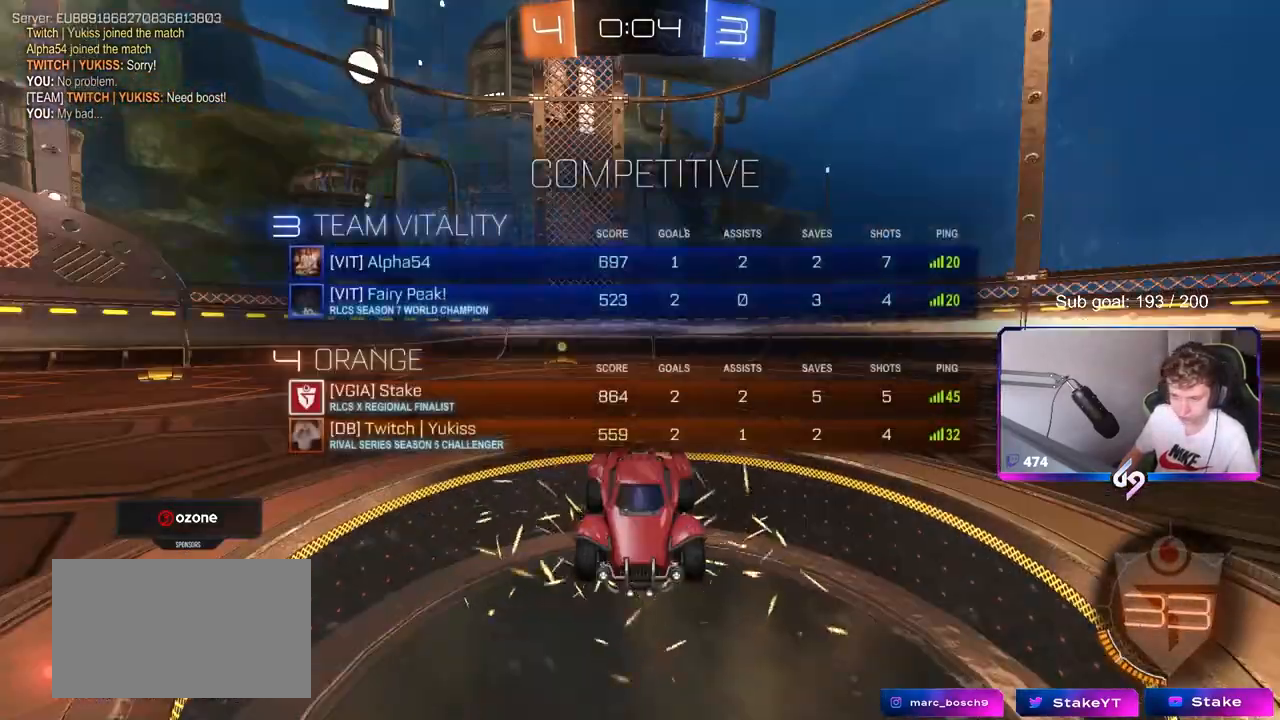
{"keys": [], "mouse": ["wheel"], "mouse_move": "still", "events": [[17, "mouse_wheel", "up"], [117, "mouse_wheel", "down"], [217, "mouse_wheel", "up"], [317, "mouse_wheel", "down"], [450, "mouse_wheel", "up"], [450, "tab", "up"], [500, "mouse_wheel", "down"]]}
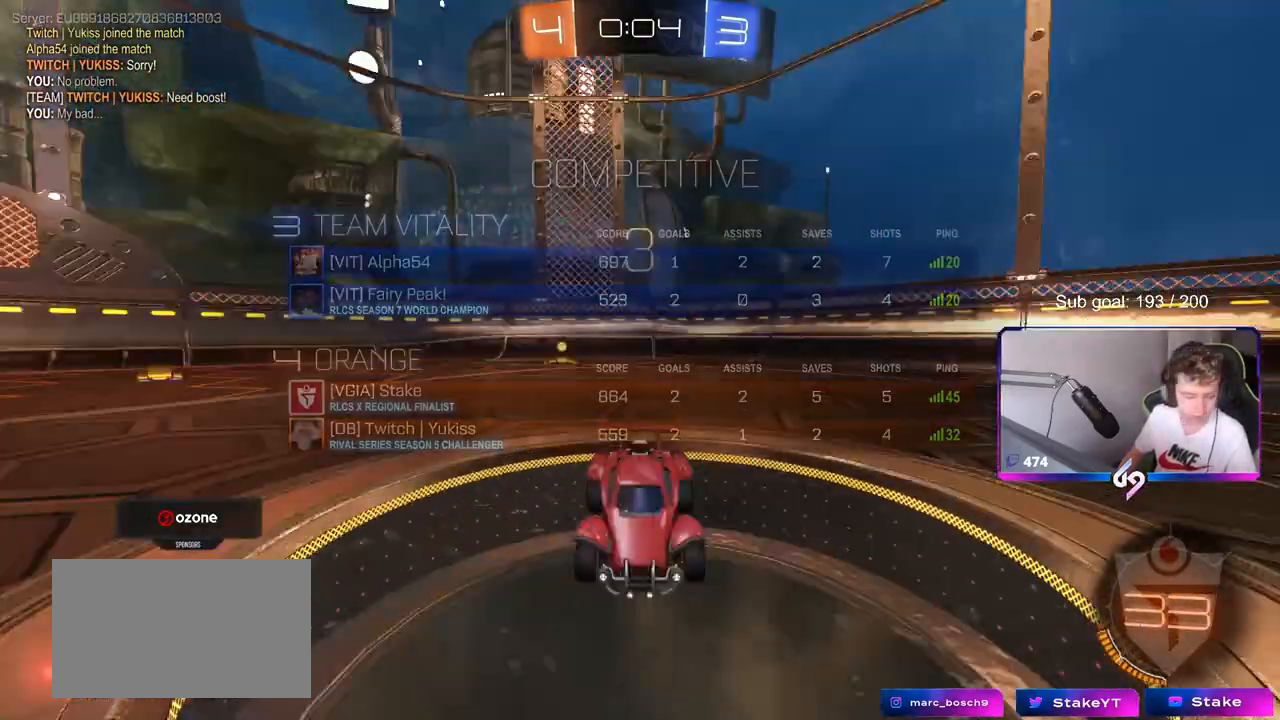
{"keys": [], "mouse": [], "mouse_move": "still", "events": [[100, "mouse_wheel", "up"], [183, "mouse_wheel", "down"], [217, "z", "down"], [267, "x", "down"], [367, "z", "up"], [417, "x", "up"], [467, "mouse_wheel", "up"]]}
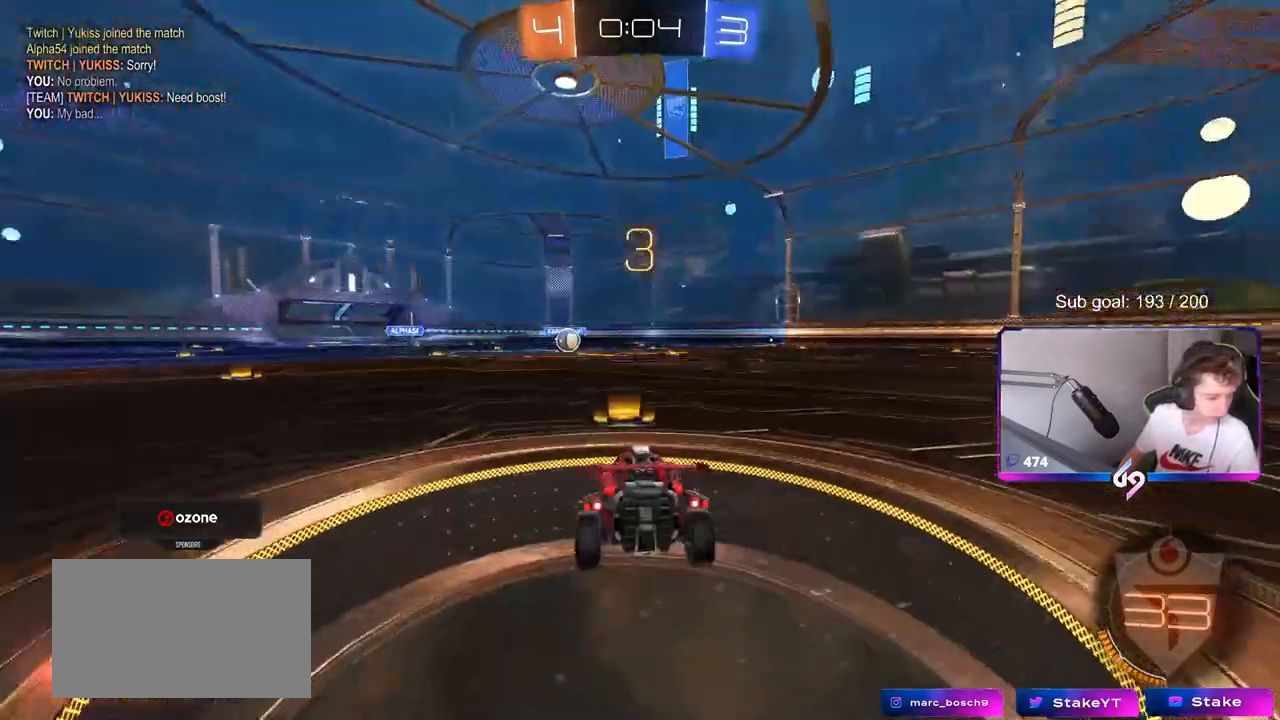
{"keys": ["tab"], "mouse": ["wheel"], "events": [[233, "mouse_wheel", "down"], [233, "tab", "down"], [383, "mouse_wheel", "up"], [433, "mouse_wheel", "down"]]}